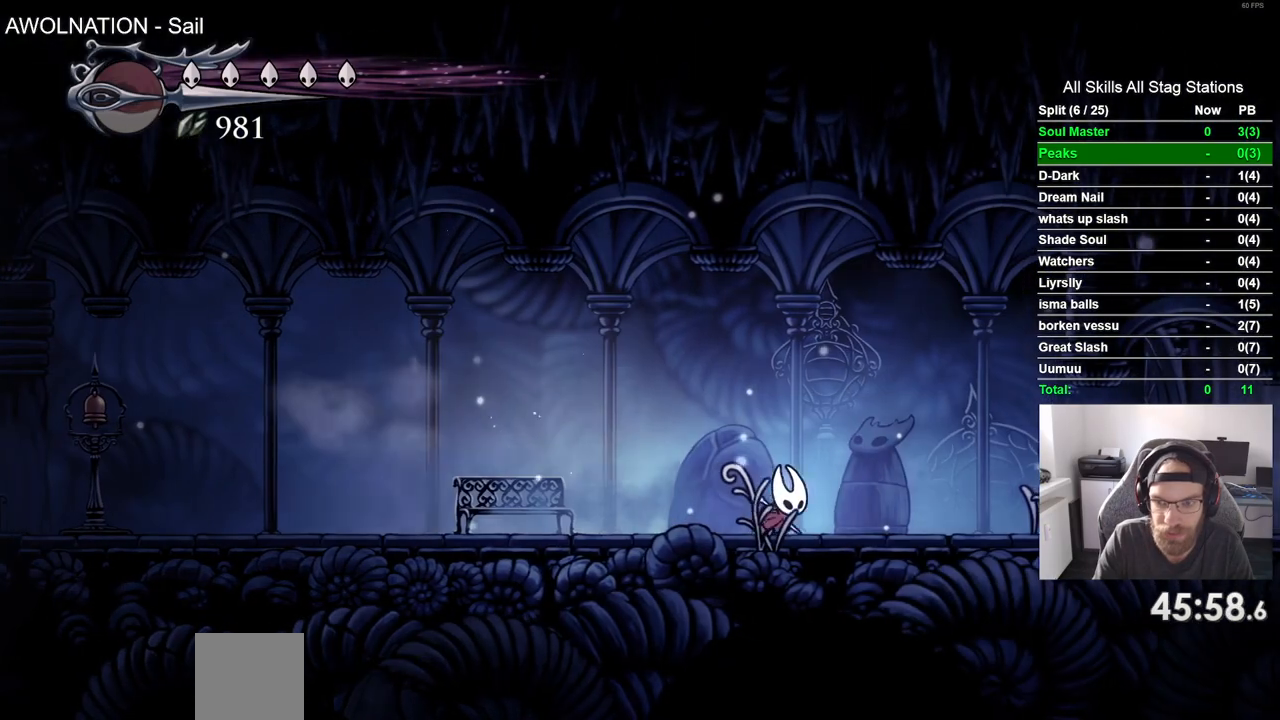
Gameplay with a controller (PlayStation layout); each line is a JSON object with the inputs held at the frame after it. "events" lists button and stick changes between this image and that frame as [ms after this image, input, new state], when the widget could be followed in between.
{"buttons": ["DPAD_RIGHT"], "left_stick": "center", "right_stick": "center", "events": [[233, "R2", "down"], [450, "R2", "up"]]}
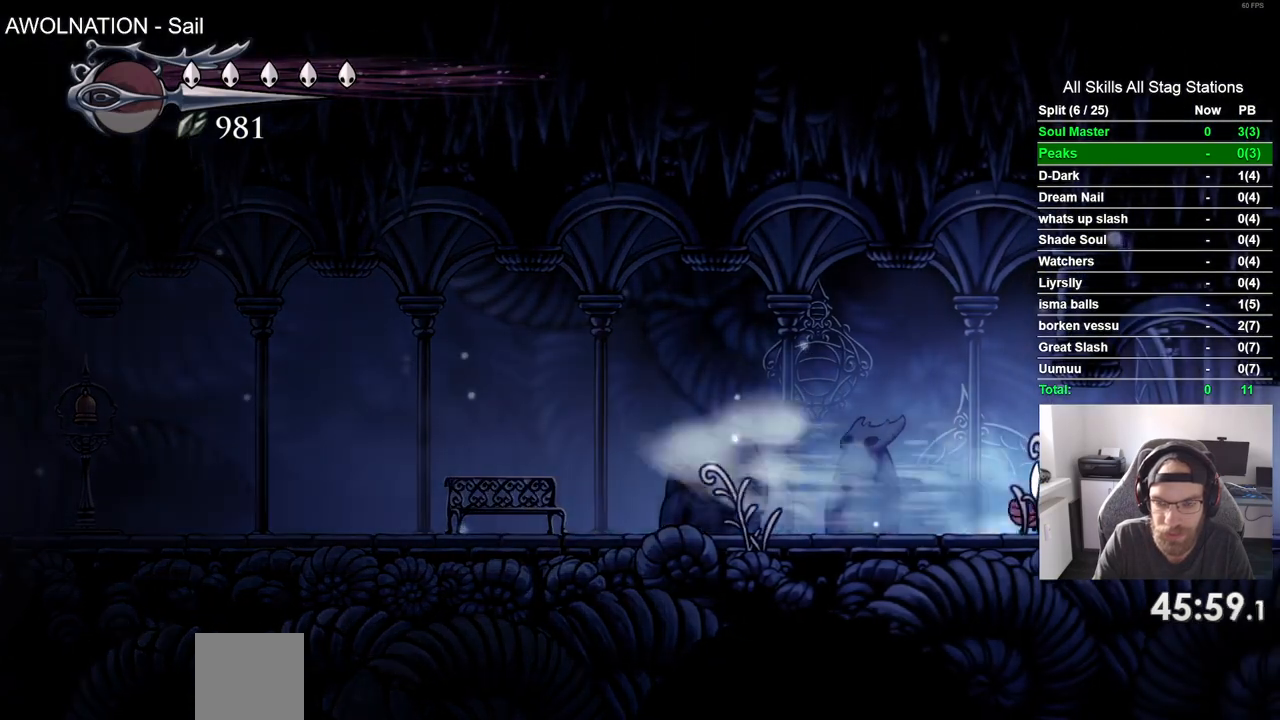
{"buttons": ["R2", "DPAD_RIGHT"], "left_stick": "center", "right_stick": "center", "events": [[317, "R2", "down"]]}
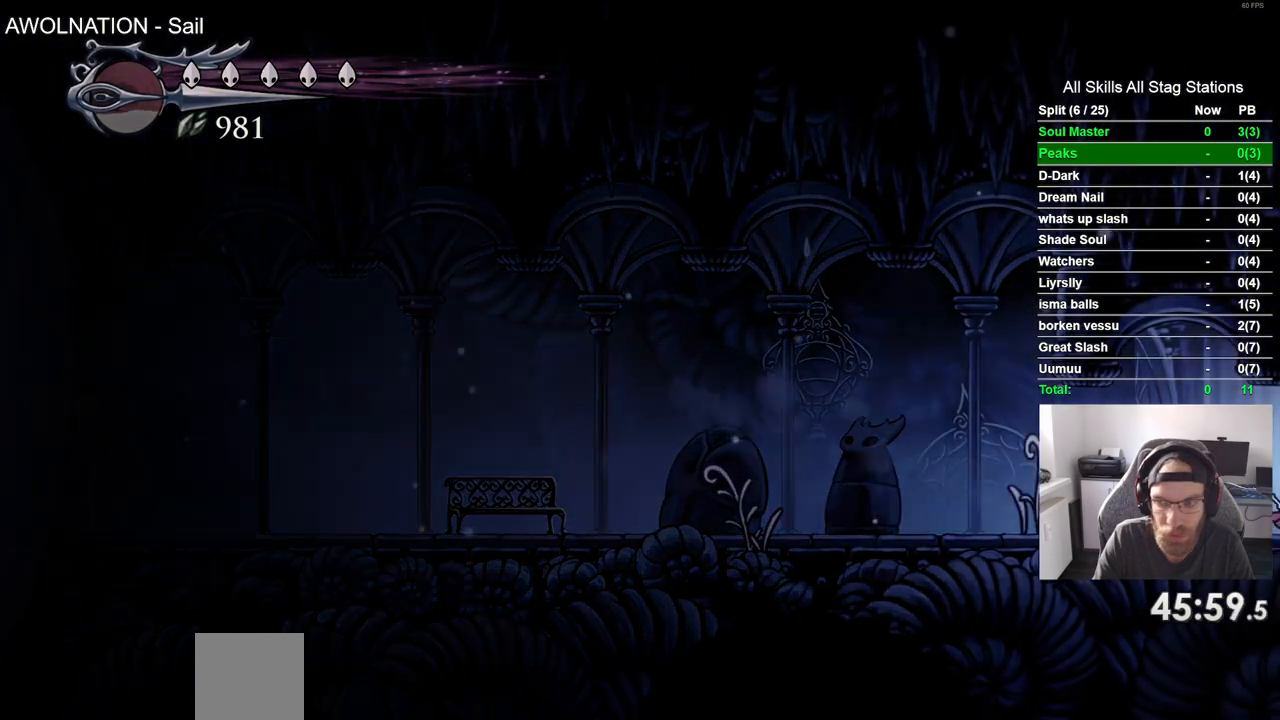
{"buttons": ["DPAD_RIGHT"], "left_stick": "center", "right_stick": "center", "events": [[50, "R2", "up"]]}
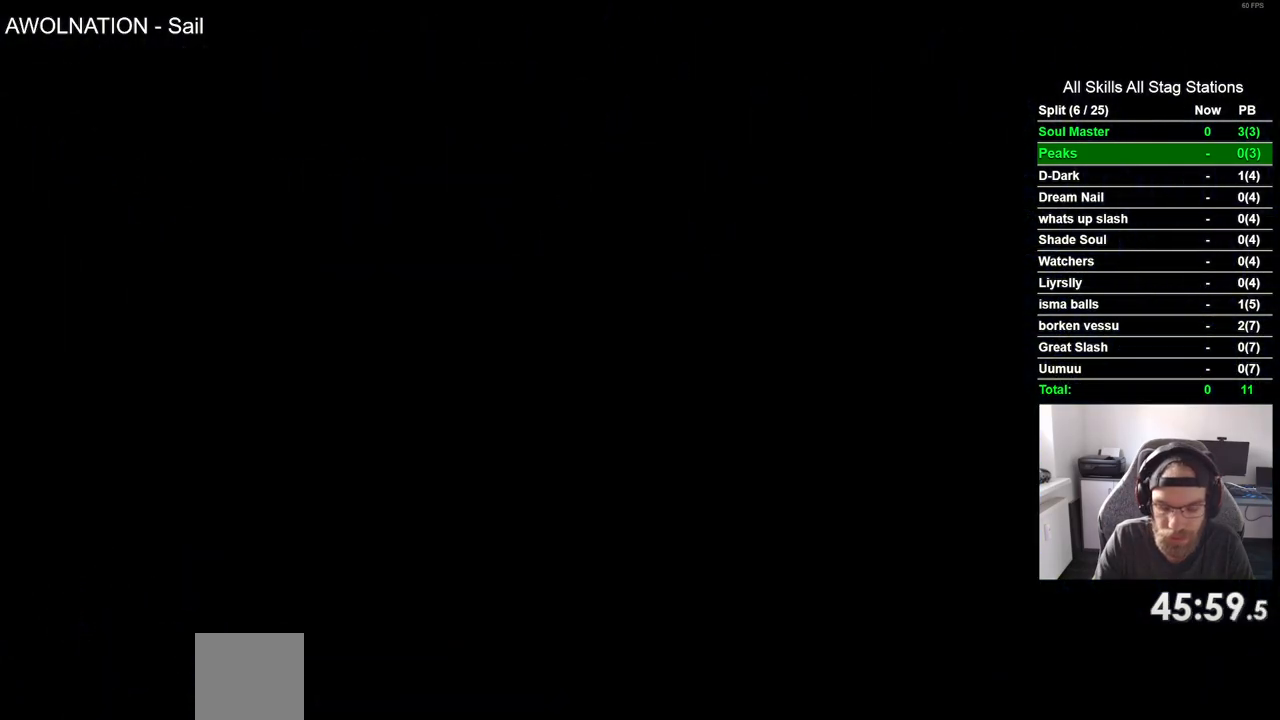
{"buttons": ["DPAD_RIGHT"], "left_stick": "center", "right_stick": "center", "events": []}
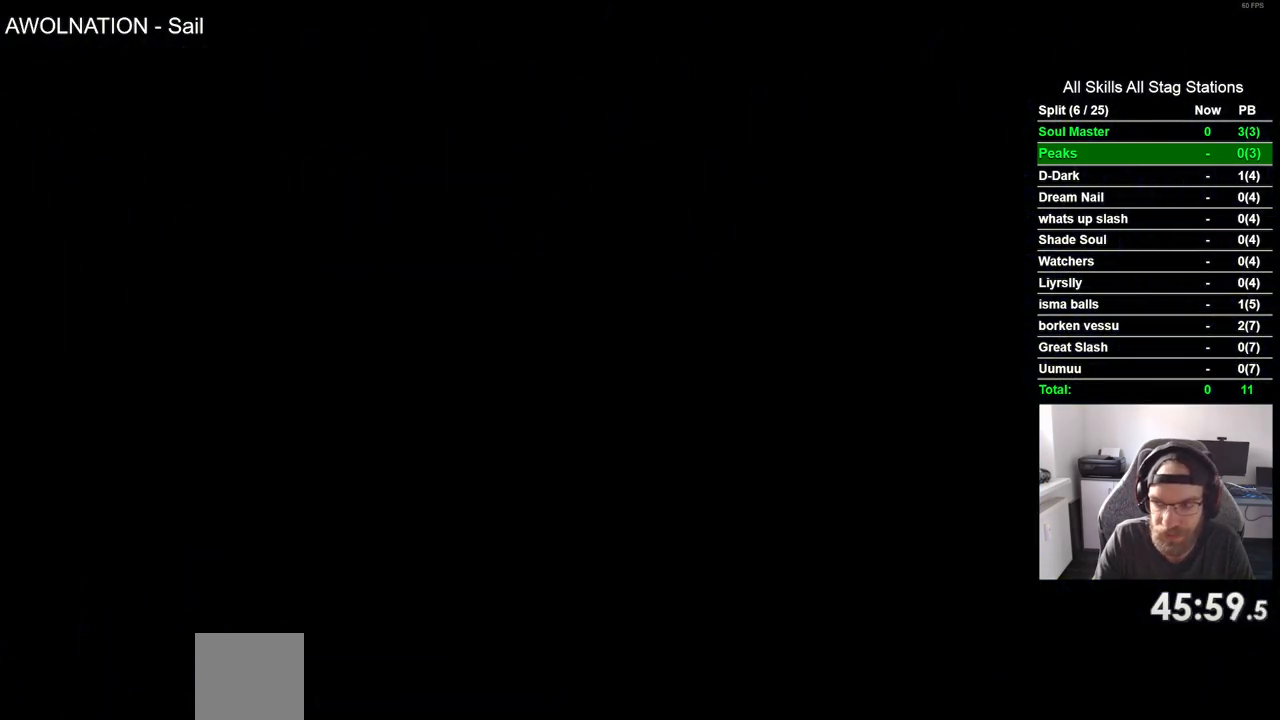
{"buttons": ["R2", "DPAD_RIGHT"], "left_stick": "center", "right_stick": "center", "events": [[483, "R2", "down"]]}
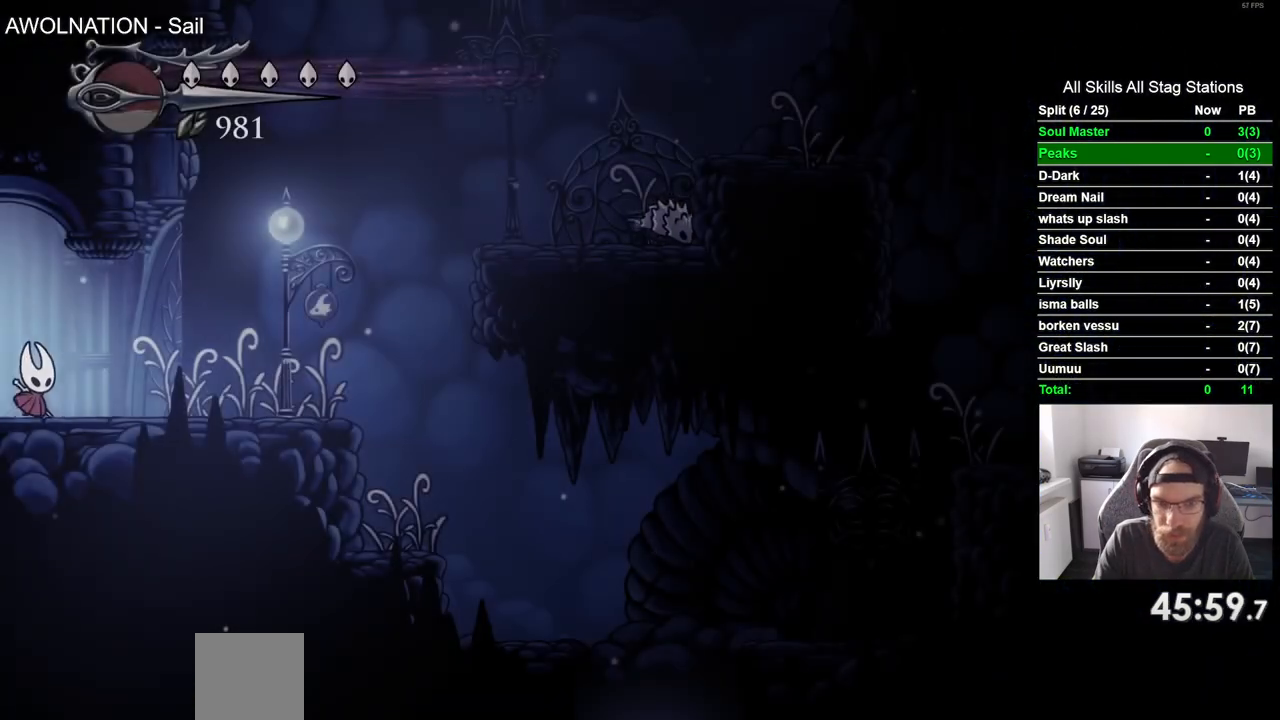
{"buttons": ["R2", "DPAD_RIGHT"], "left_stick": "center", "right_stick": "center", "events": [[217, "R2", "up"], [417, "R2", "down"]]}
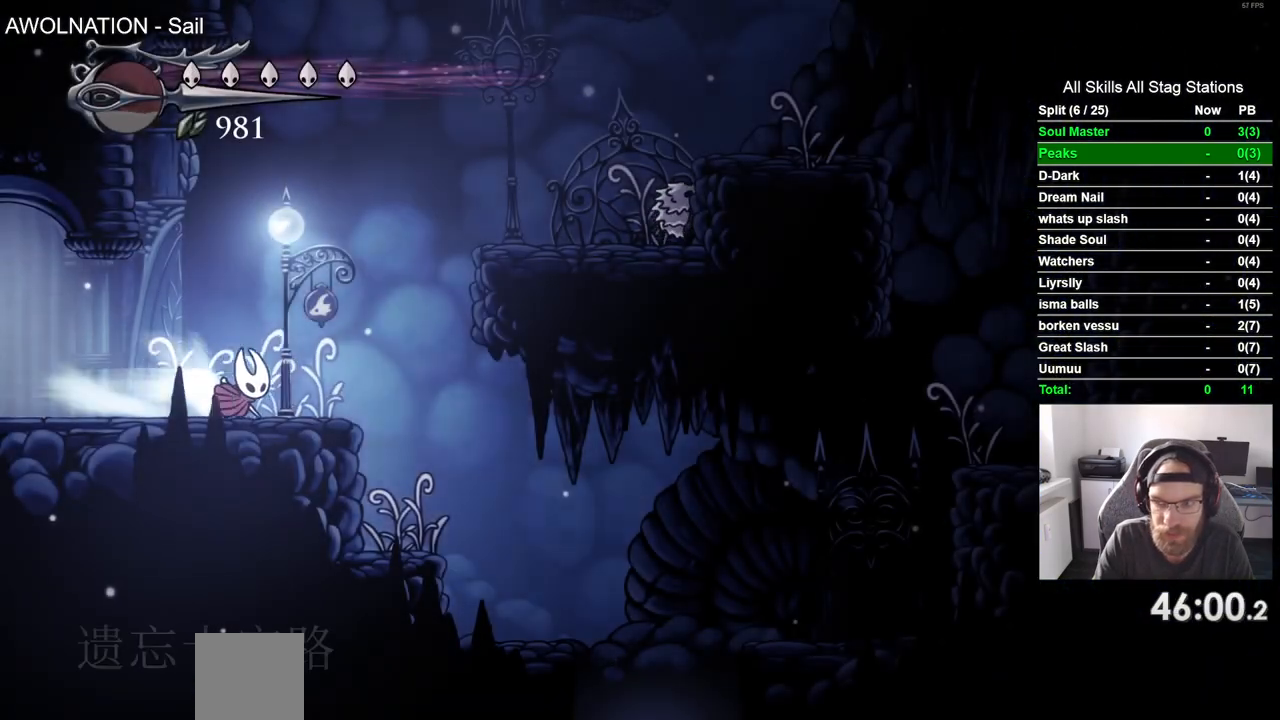
{"buttons": ["DPAD_RIGHT"], "left_stick": "center", "right_stick": "center", "events": [[150, "R2", "up"]]}
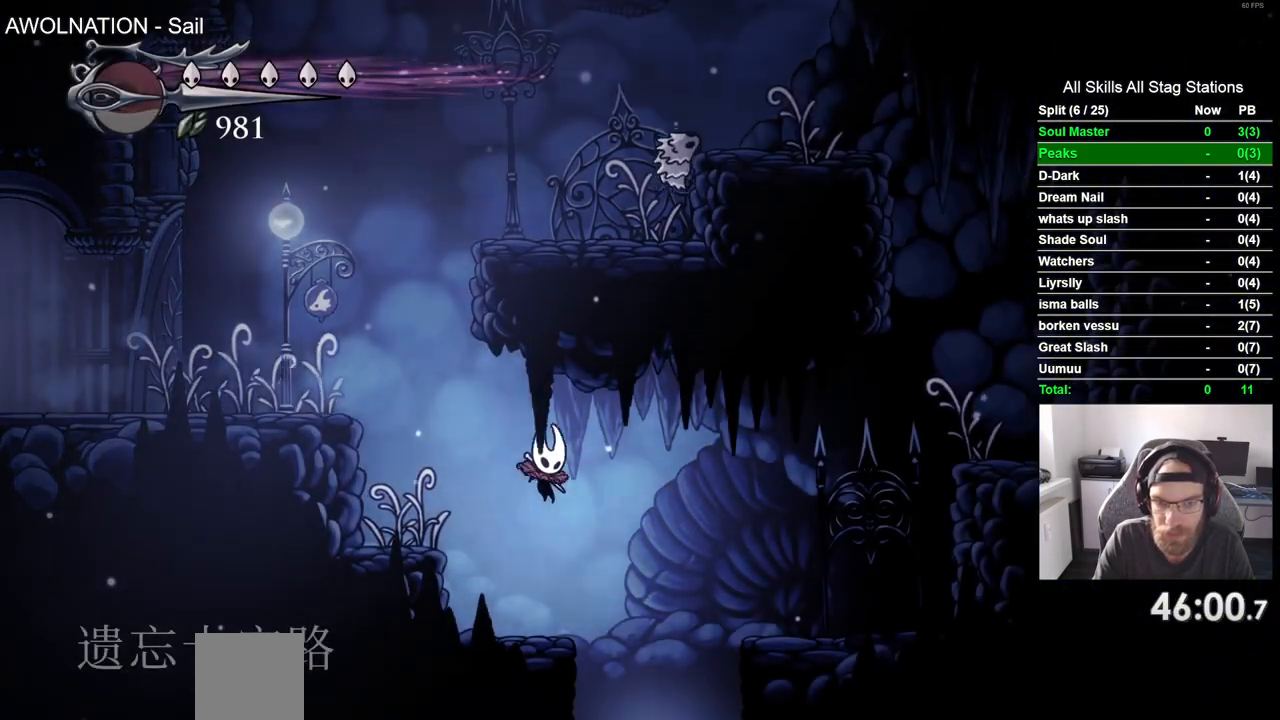
{"buttons": [], "left_stick": "center", "right_stick": "center", "events": [[500, "DPAD_RIGHT", "up"]]}
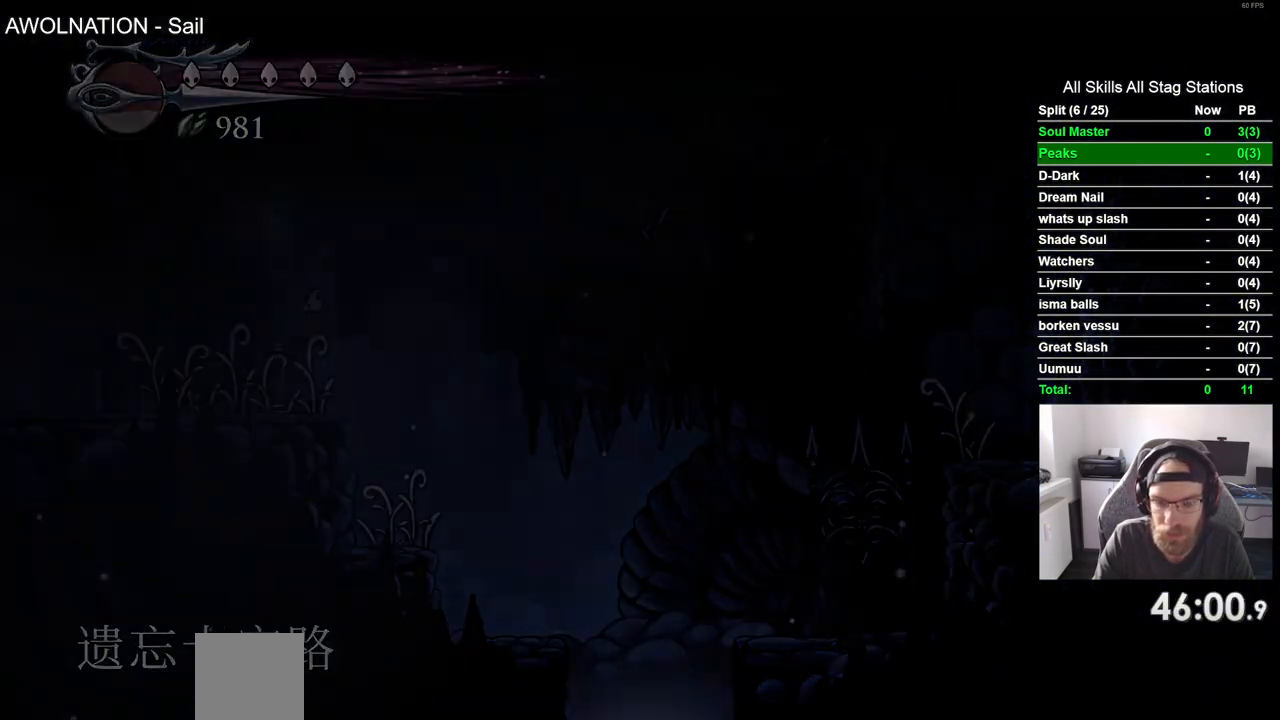
{"buttons": [], "left_stick": "center", "right_stick": "center", "events": []}
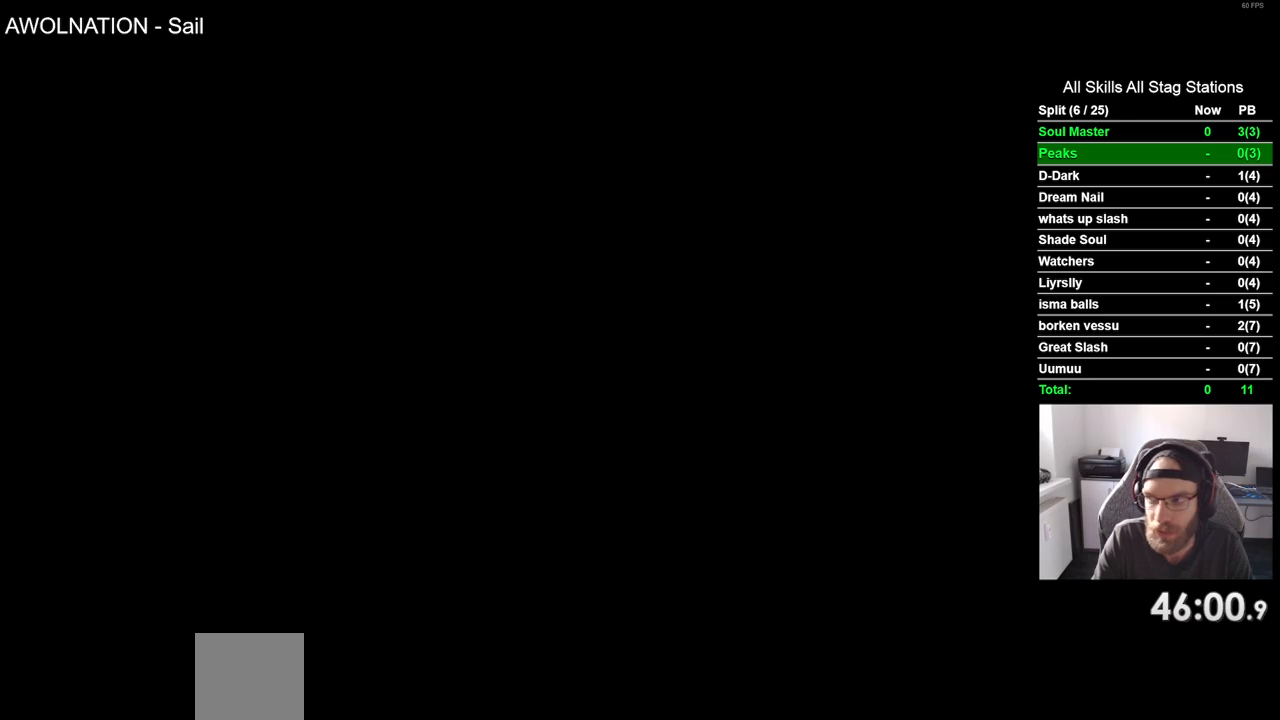
{"buttons": [], "left_stick": "center", "right_stick": "center", "events": []}
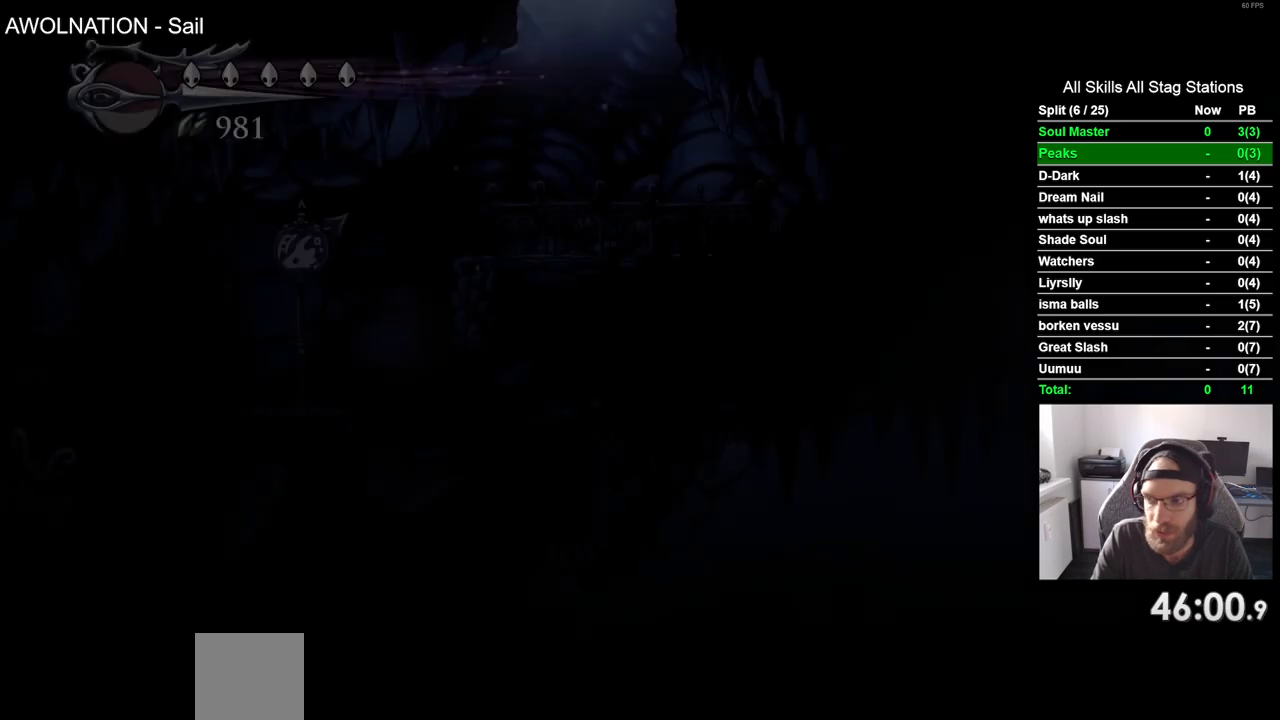
{"buttons": ["DPAD_LEFT"], "left_stick": "center", "right_stick": "center", "events": [[450, "DPAD_LEFT", "down"]]}
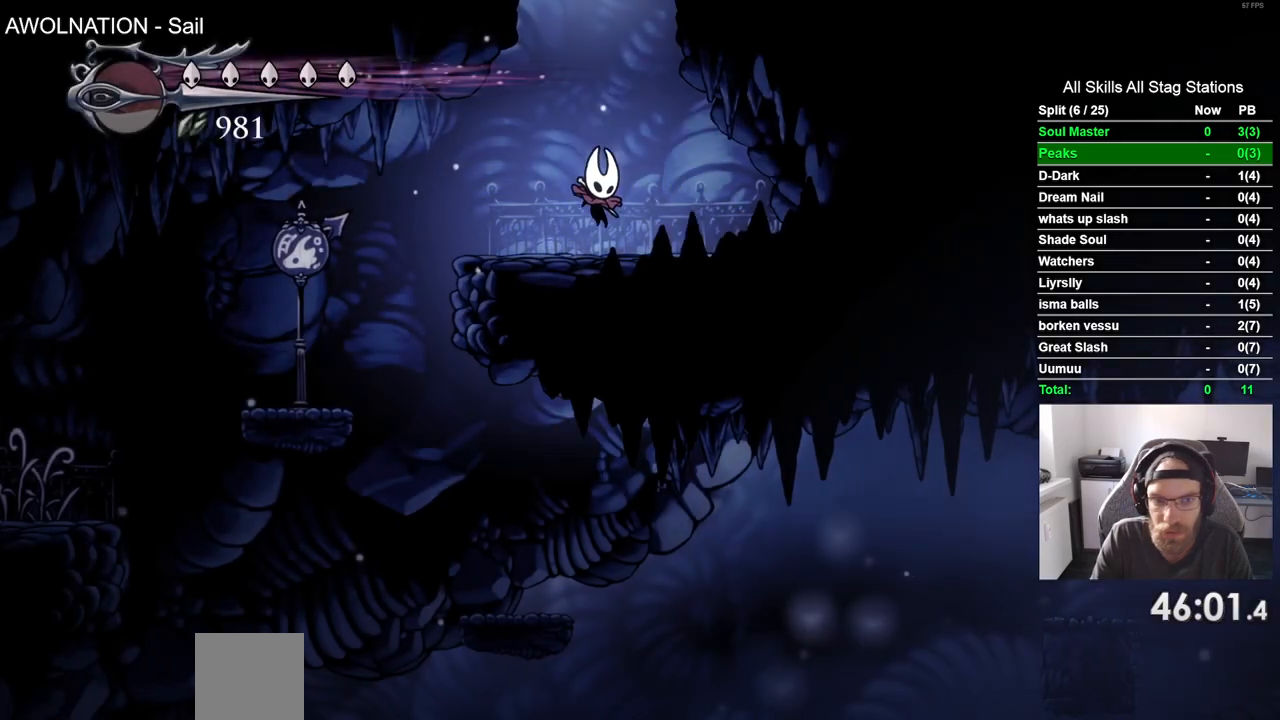
{"buttons": [], "left_stick": "center", "right_stick": "center", "events": [[417, "DPAD_LEFT", "up"], [433, "DPAD_UP", "down"], [450, "DPAD_UP", "up"]]}